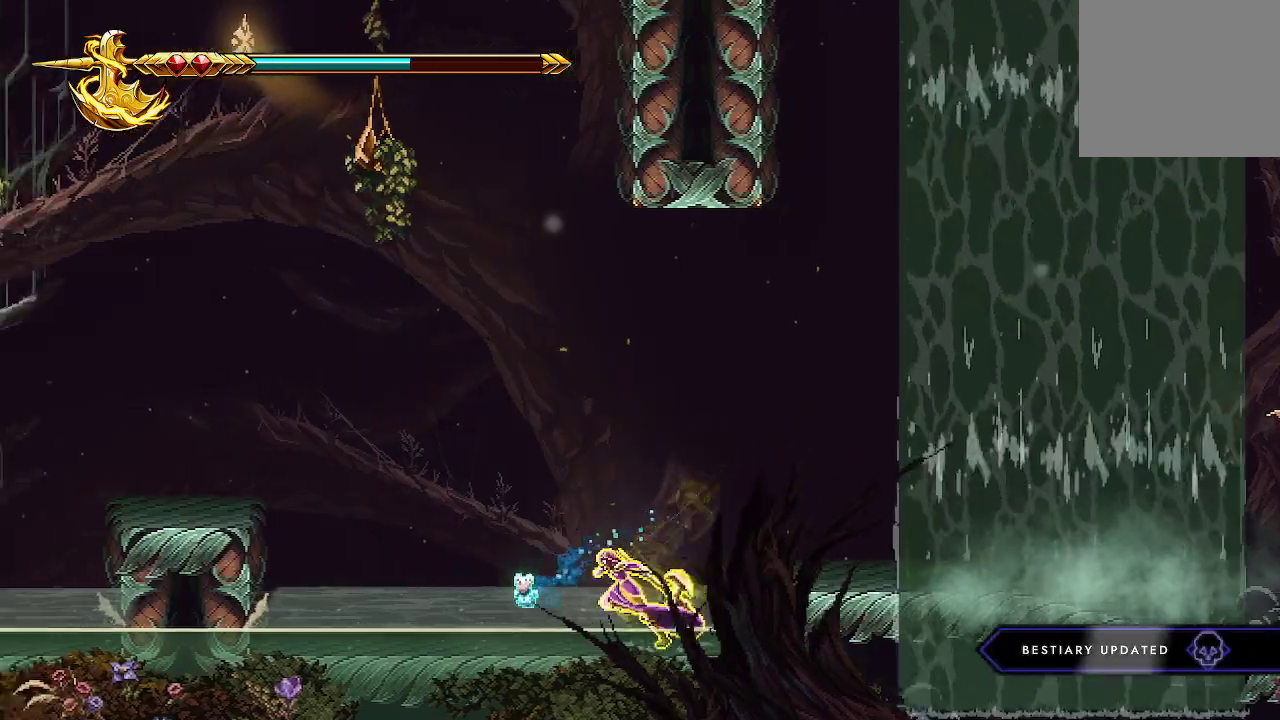
Gameplay with a controller (Xbox layout); each line is a JSON object with the inputs held at the frame after it. "events" lists button and stick changes between this image and that frame as [ms after this image, input, new state], when the widget could be followed in between.
{"buttons": ["A"], "left_stick": "up", "right_stick": "center", "events": [[367, "A", "down"], [500, "left_stick", "up"]]}
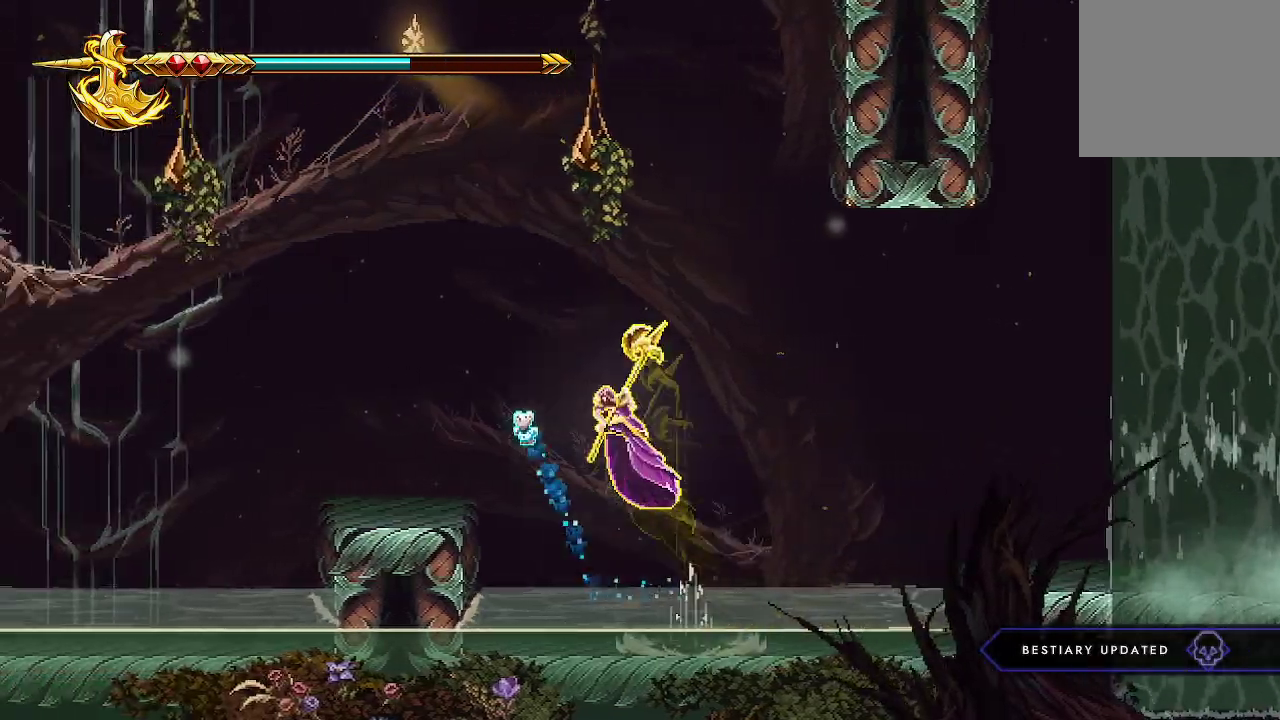
{"buttons": [], "left_stick": "up-left", "right_stick": "center", "events": [[67, "X", "down"], [200, "left_stick", "up-left"], [333, "A", "up"], [333, "X", "up"]]}
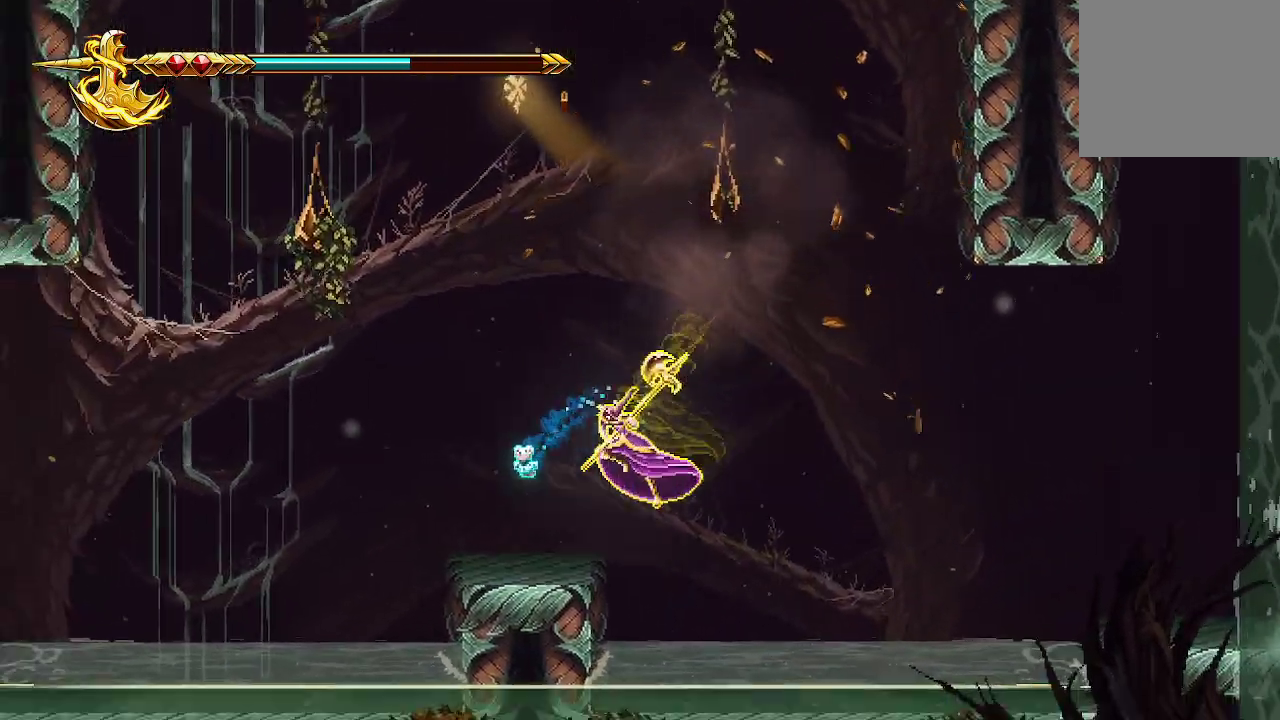
{"buttons": [], "left_stick": "up-left", "right_stick": "center", "events": [[200, "A", "down"], [367, "X", "down"], [467, "A", "up"], [500, "X", "up"]]}
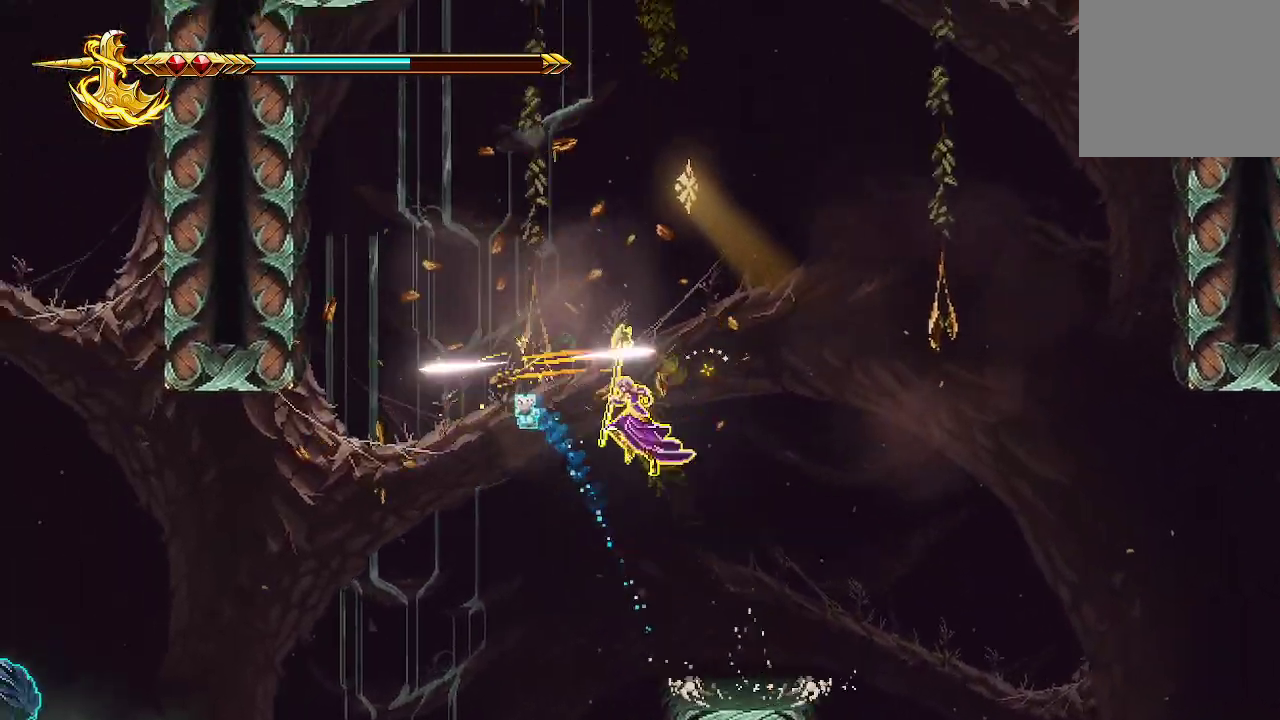
{"buttons": [], "left_stick": "center", "right_stick": "center"}
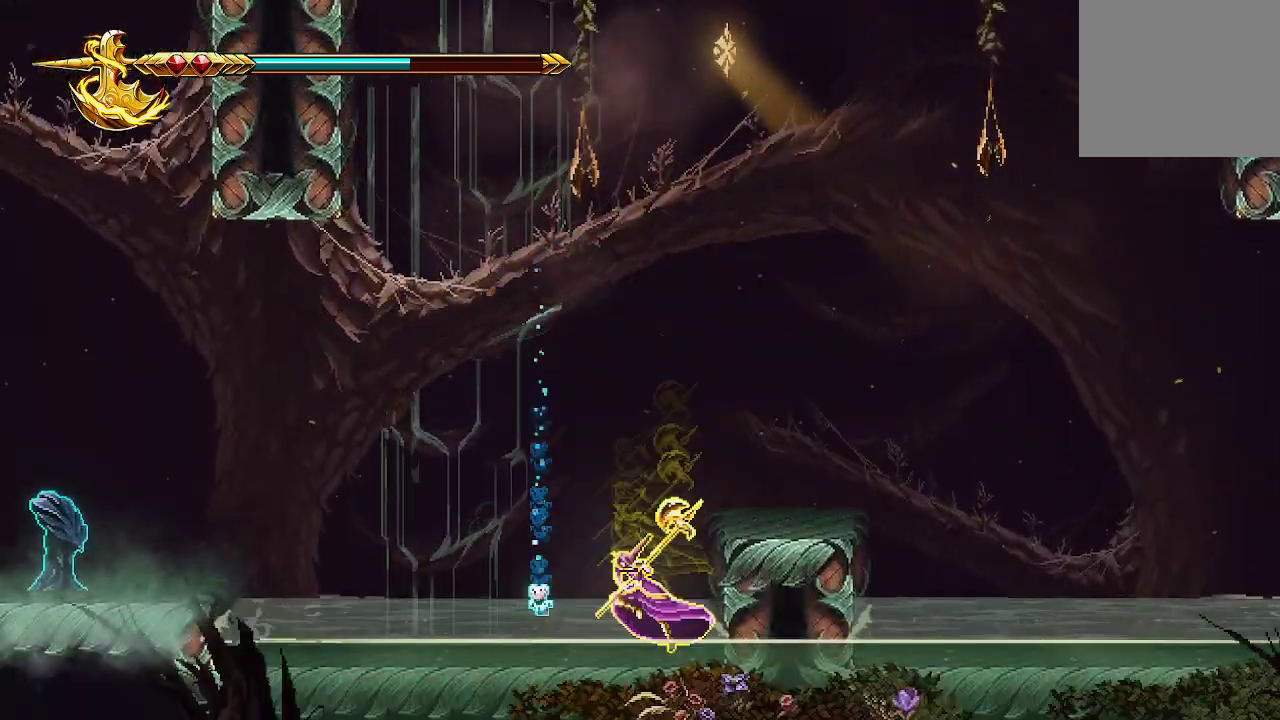
{"buttons": [], "left_stick": "left", "right_stick": "center"}
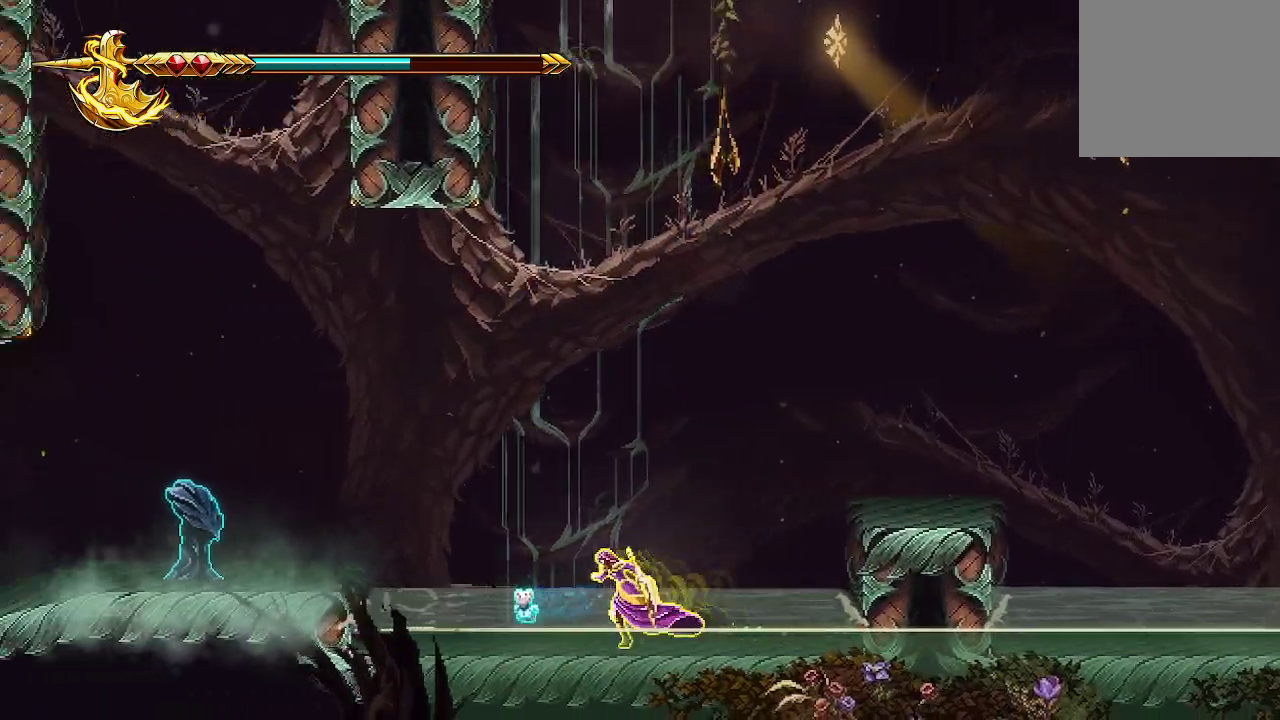
{"buttons": ["X"], "left_stick": "left", "right_stick": "center", "events": [[467, "X", "down"]]}
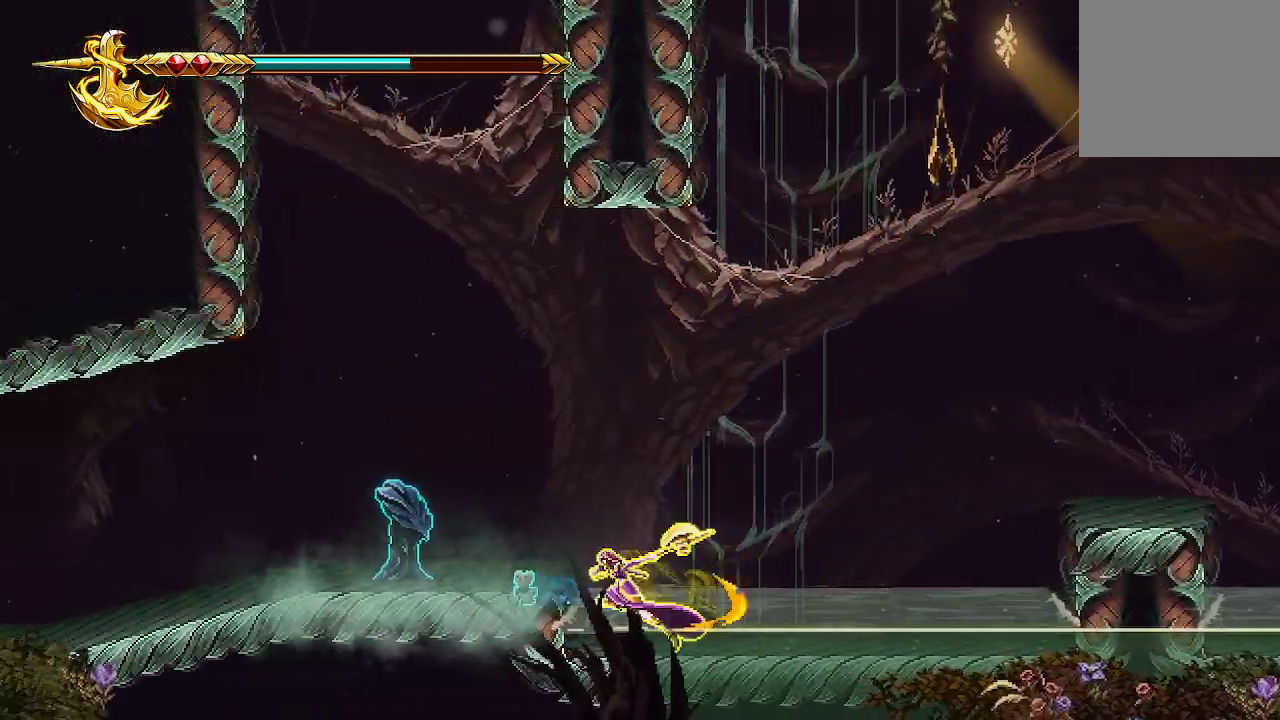
{"buttons": ["X"], "left_stick": "left", "right_stick": "center", "events": [[67, "X", "up"], [267, "A", "down"], [267, "X", "down"], [367, "A", "up"], [367, "X", "up"], [467, "X", "down"]]}
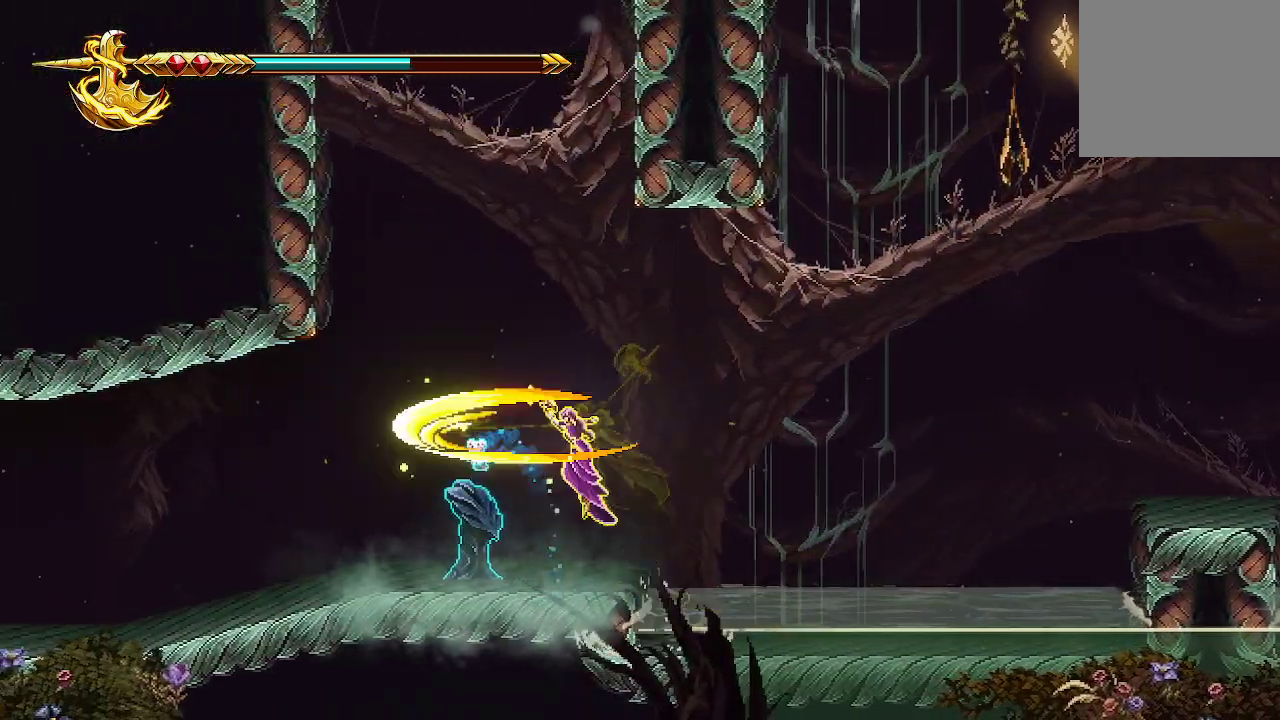
{"buttons": ["A"], "left_stick": "left", "right_stick": "center", "events": [[67, "X", "up"], [133, "X", "down"], [167, "X", "up"], [233, "X", "down"], [233, "left_stick", "center"], [367, "X", "up"], [433, "A", "down"], [467, "left_stick", "left"]]}
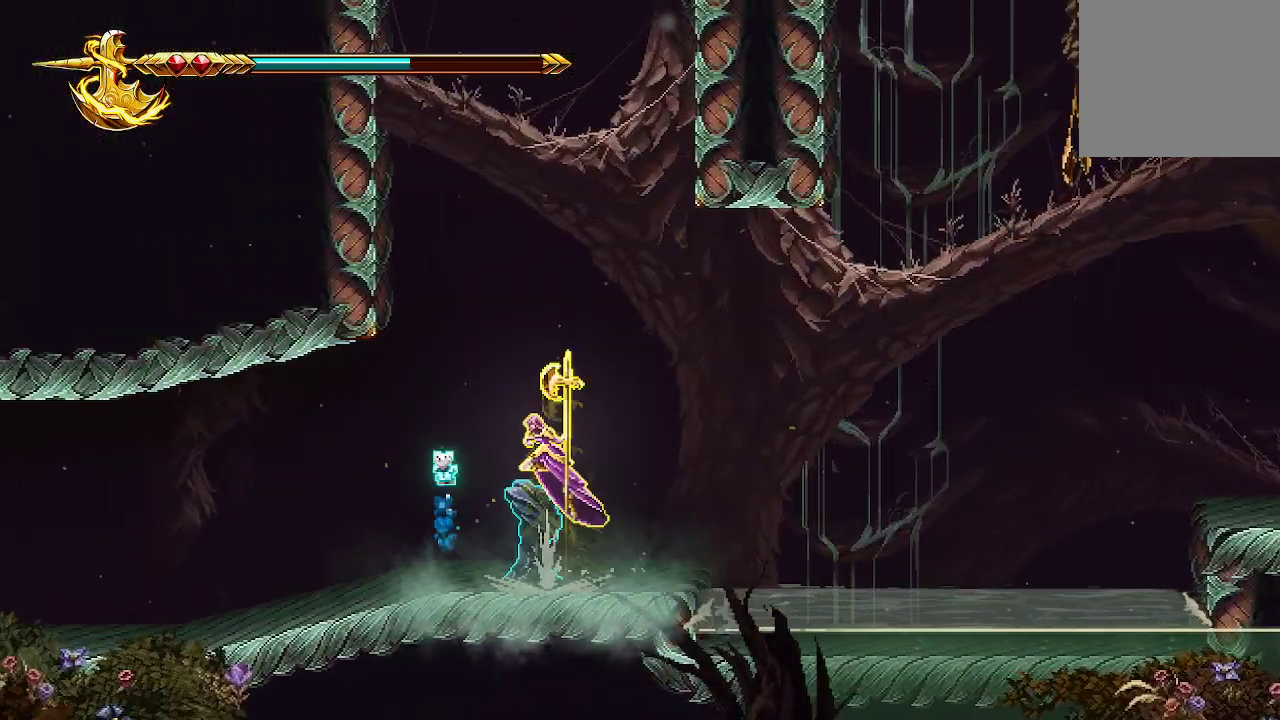
{"buttons": [], "left_stick": "up", "right_stick": "center", "events": [[33, "X", "down"], [67, "left_stick", "up-left"], [300, "A", "up"], [300, "left_stick", "up"], [367, "X", "up"], [400, "X", "down"], [500, "X", "up"]]}
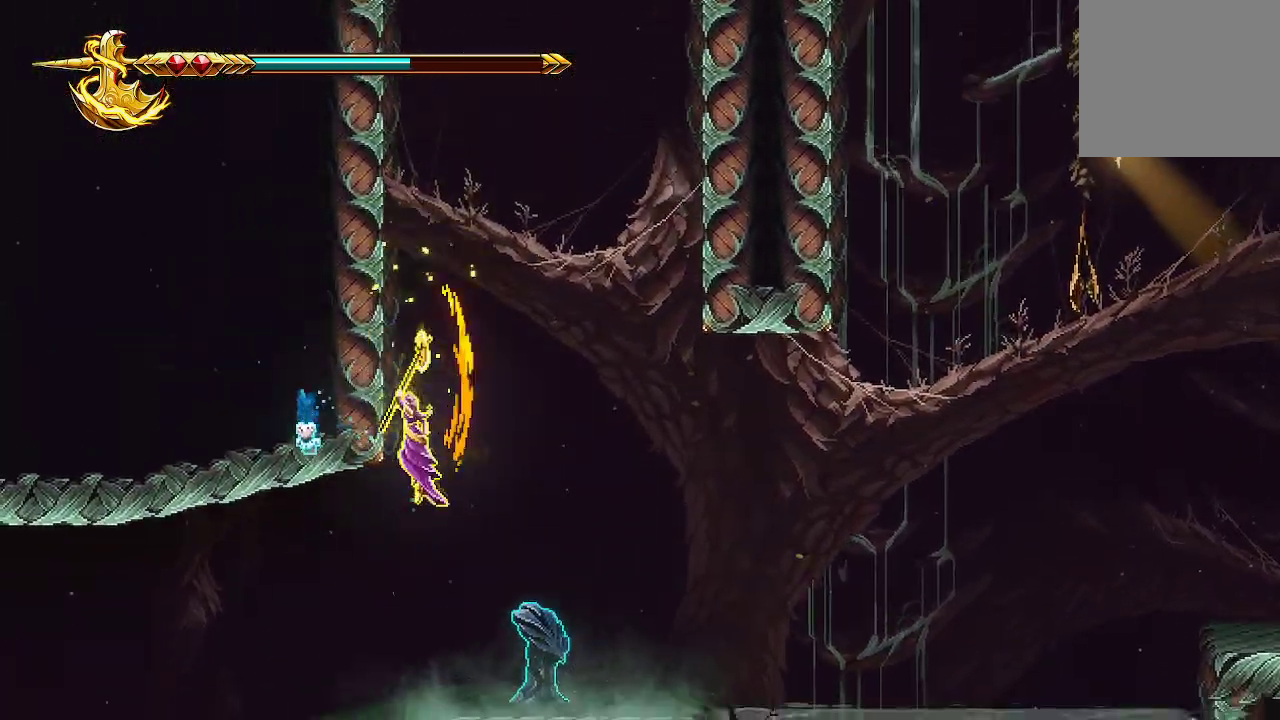
{"buttons": [], "left_stick": "left", "right_stick": "center", "events": [[33, "left_stick", "up-left"], [267, "left_stick", "left"]]}
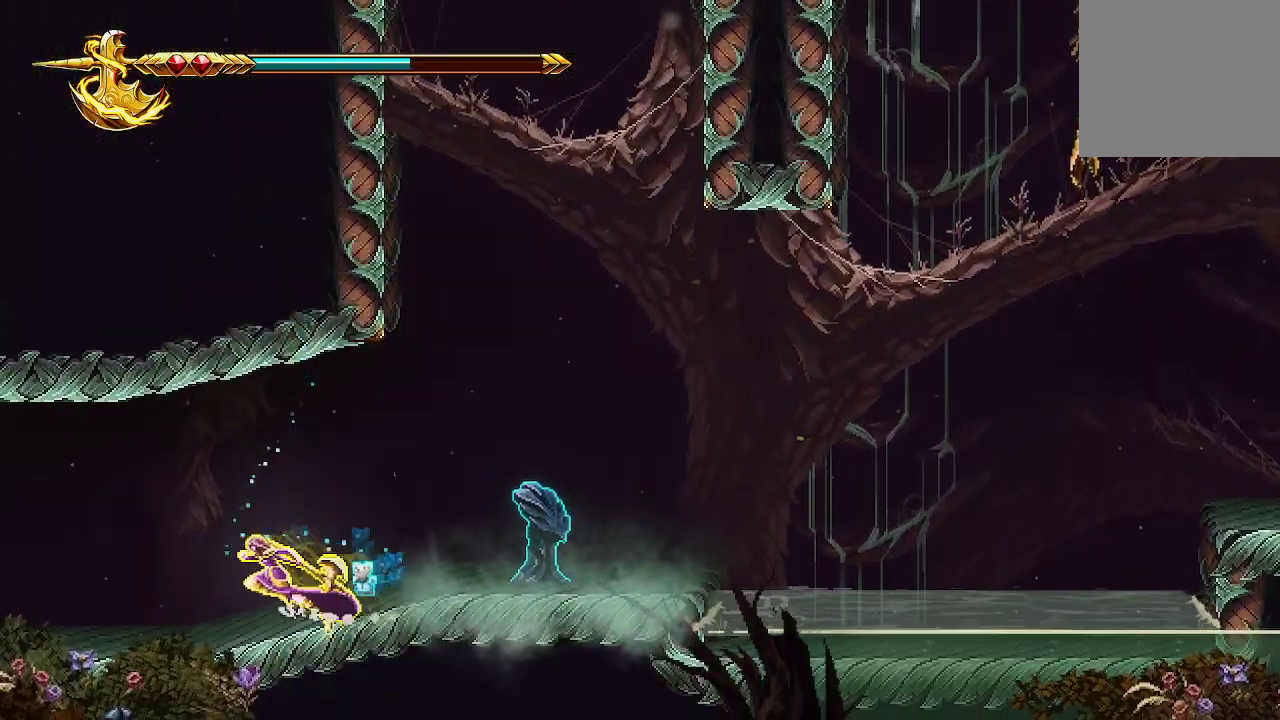
{"buttons": [], "left_stick": "left", "right_stick": "center", "events": []}
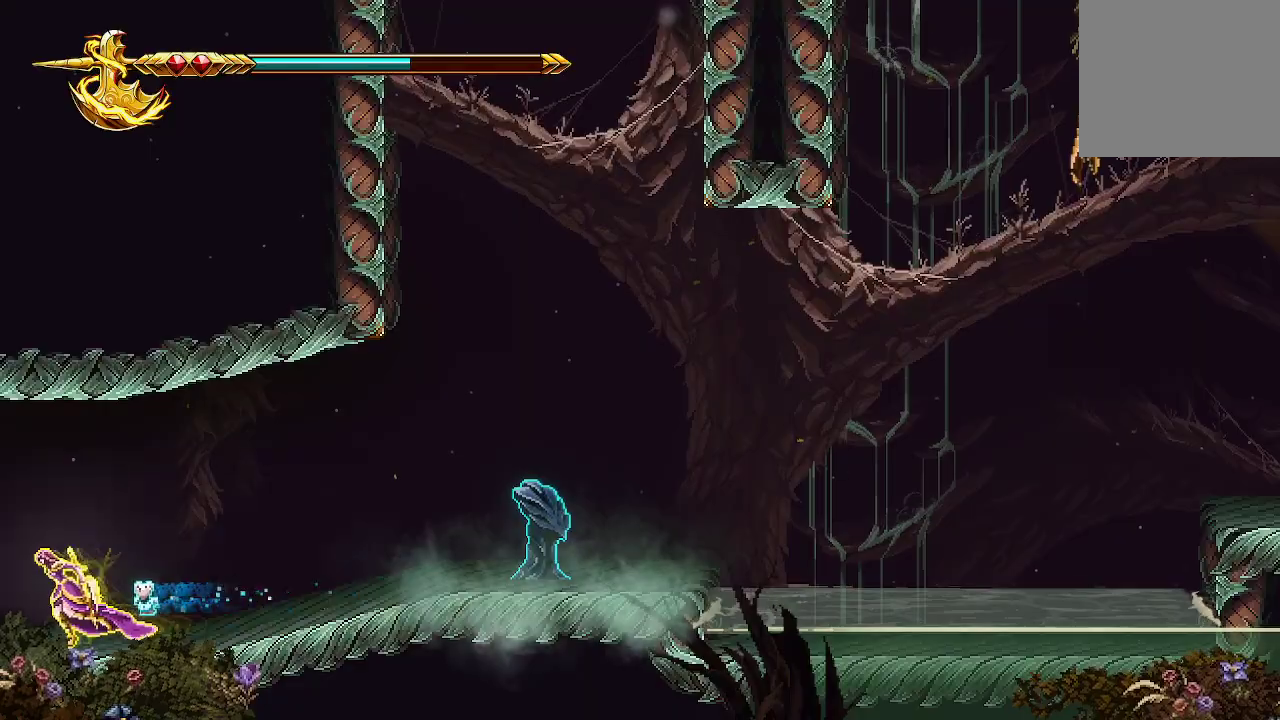
{"buttons": [], "left_stick": "center", "right_stick": "center", "events": [[467, "left_stick", "center"]]}
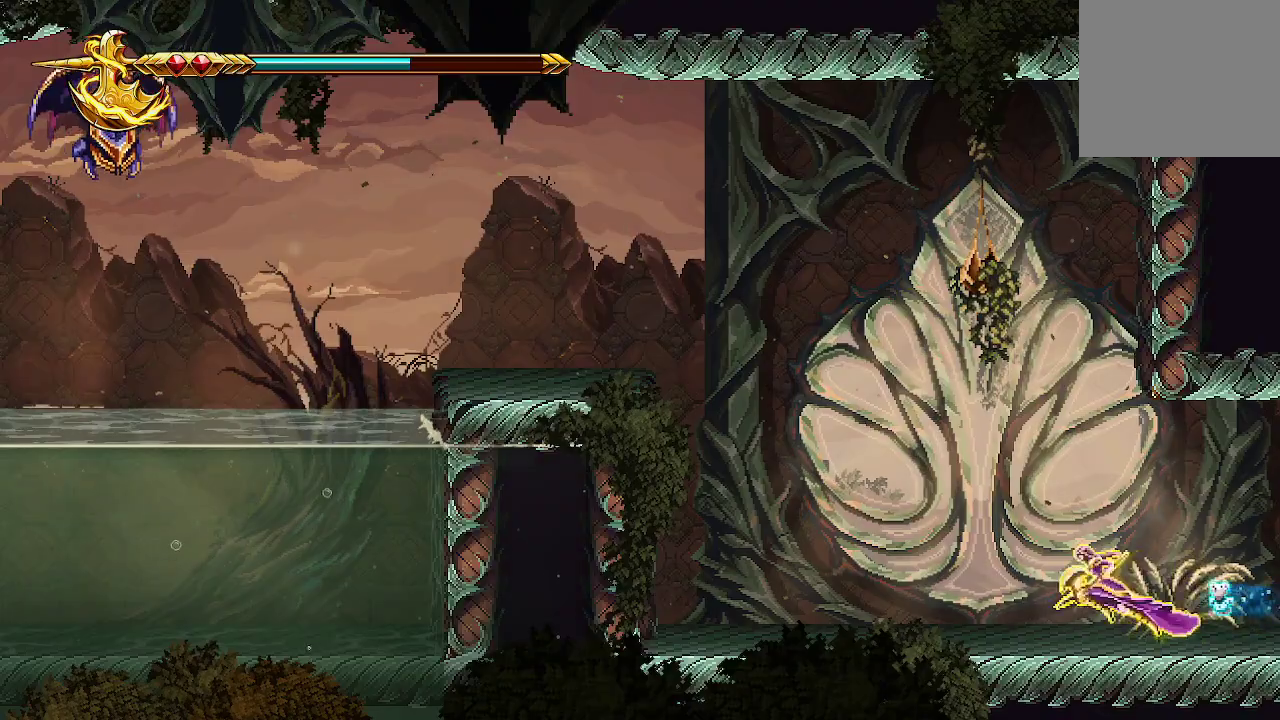
{"buttons": ["A"], "left_stick": "up", "right_stick": "center", "events": [[200, "left_stick", "left"], [400, "A", "down"], [467, "left_stick", "up"]]}
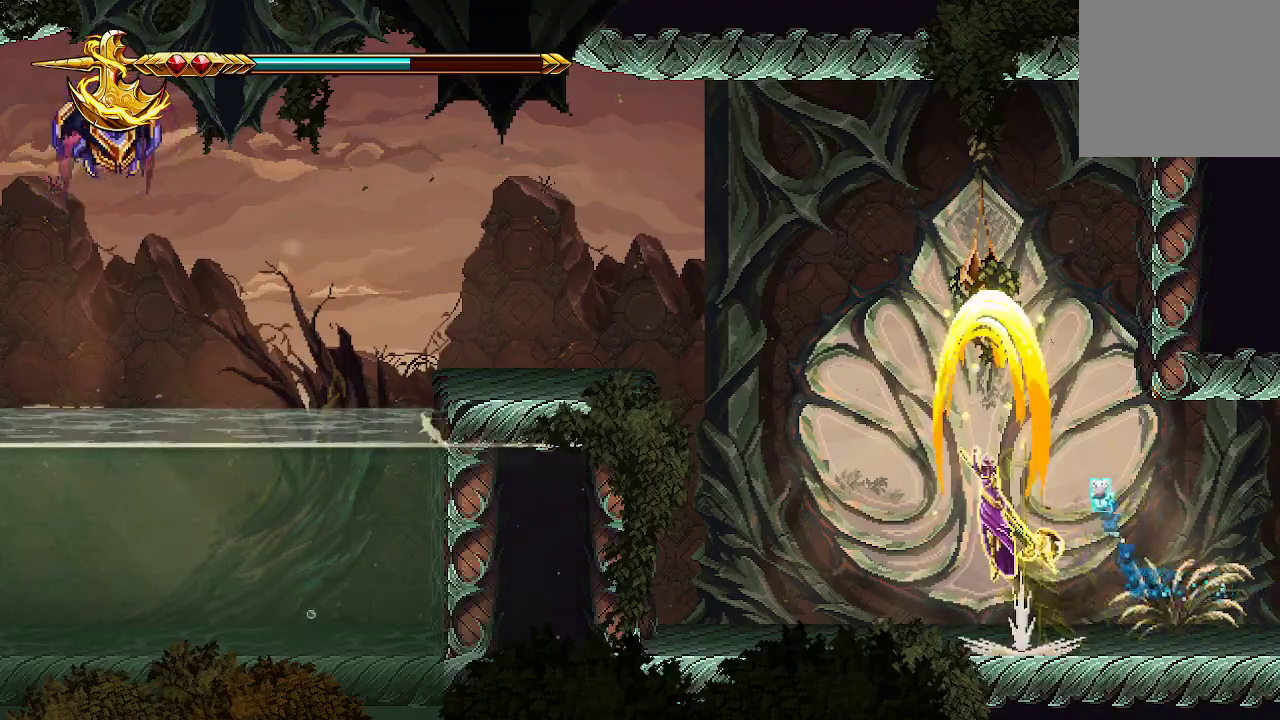
{"buttons": [], "left_stick": "up", "right_stick": "center", "events": [[33, "X", "down"], [133, "A", "up"], [200, "X", "up"], [300, "X", "down"], [433, "X", "up"]]}
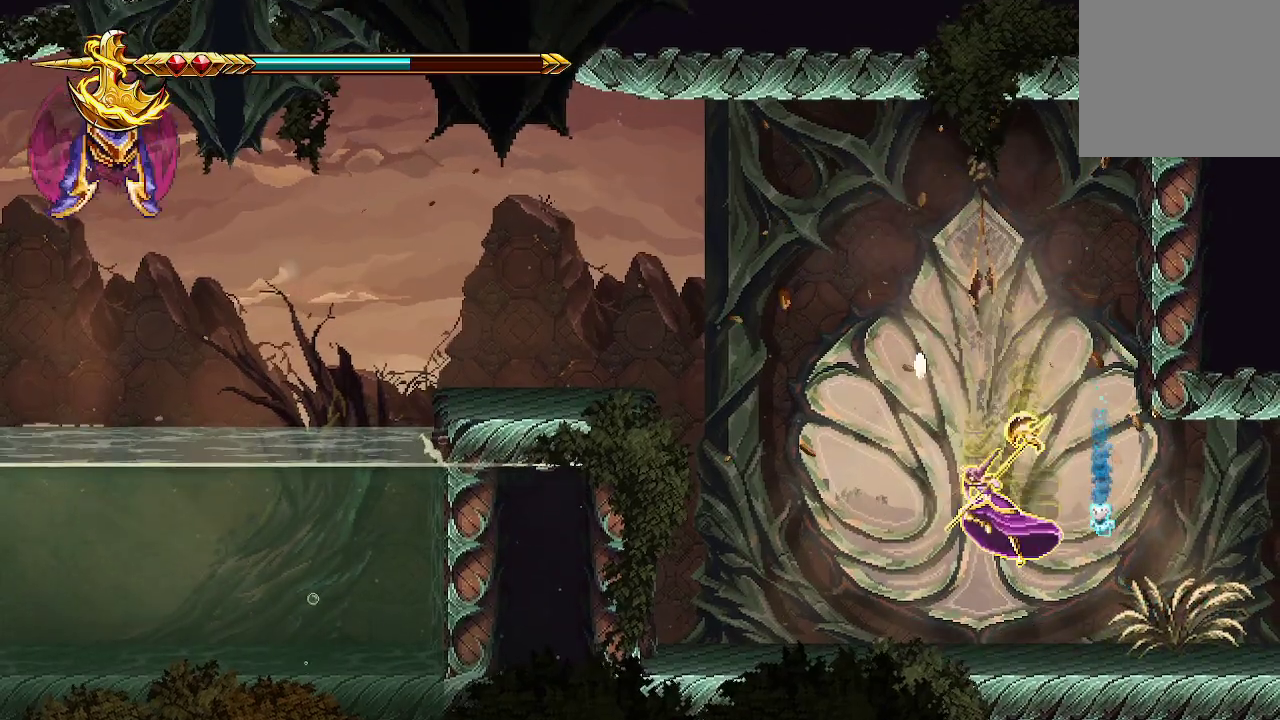
{"buttons": [], "left_stick": "left", "right_stick": "center", "events": [[67, "left_stick", "center"], [267, "left_stick", "left"]]}
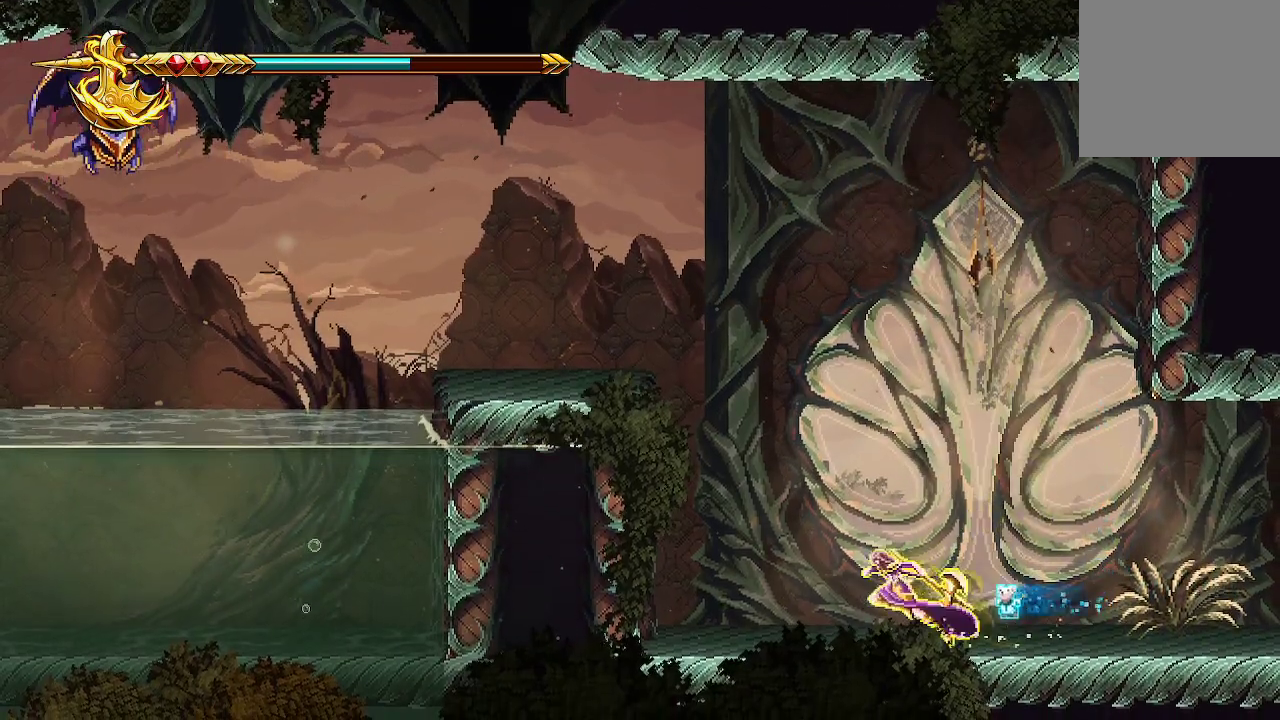
{"buttons": ["A"], "left_stick": "left", "right_stick": "center", "events": [[400, "A", "down"]]}
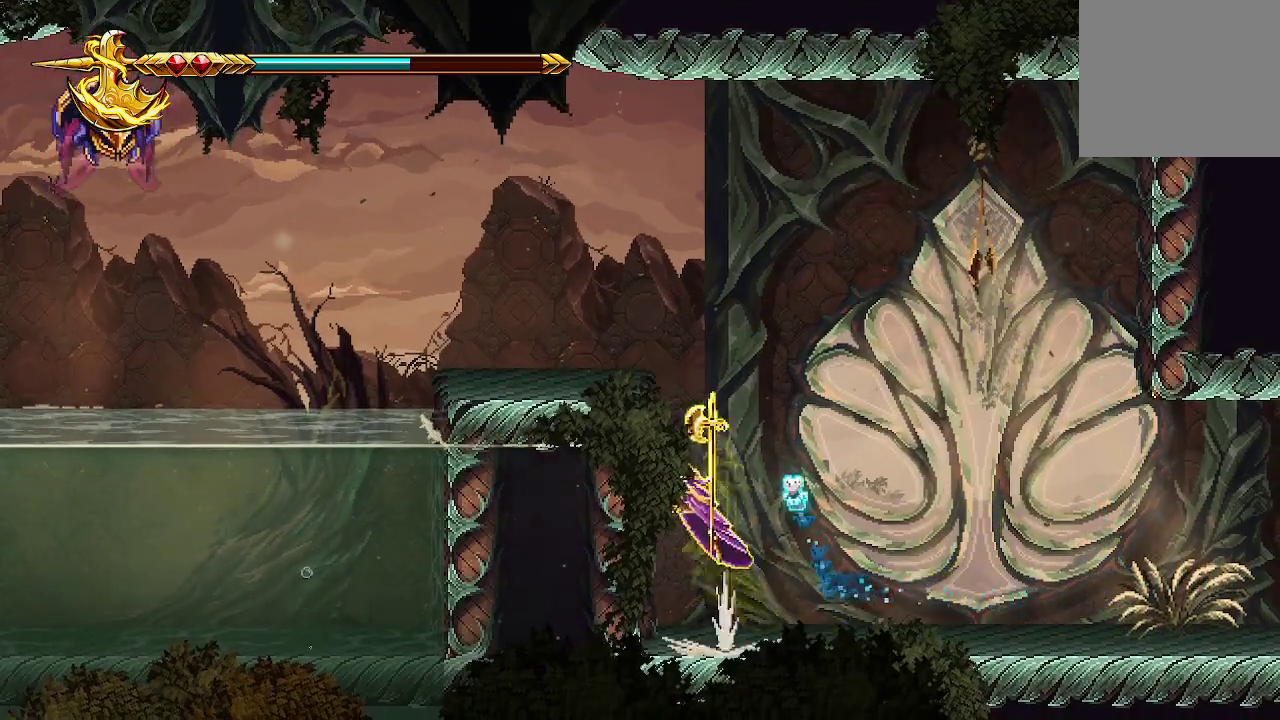
{"buttons": [], "left_stick": "left", "right_stick": "center", "events": [[67, "X", "down"], [433, "A", "up"], [433, "X", "up"]]}
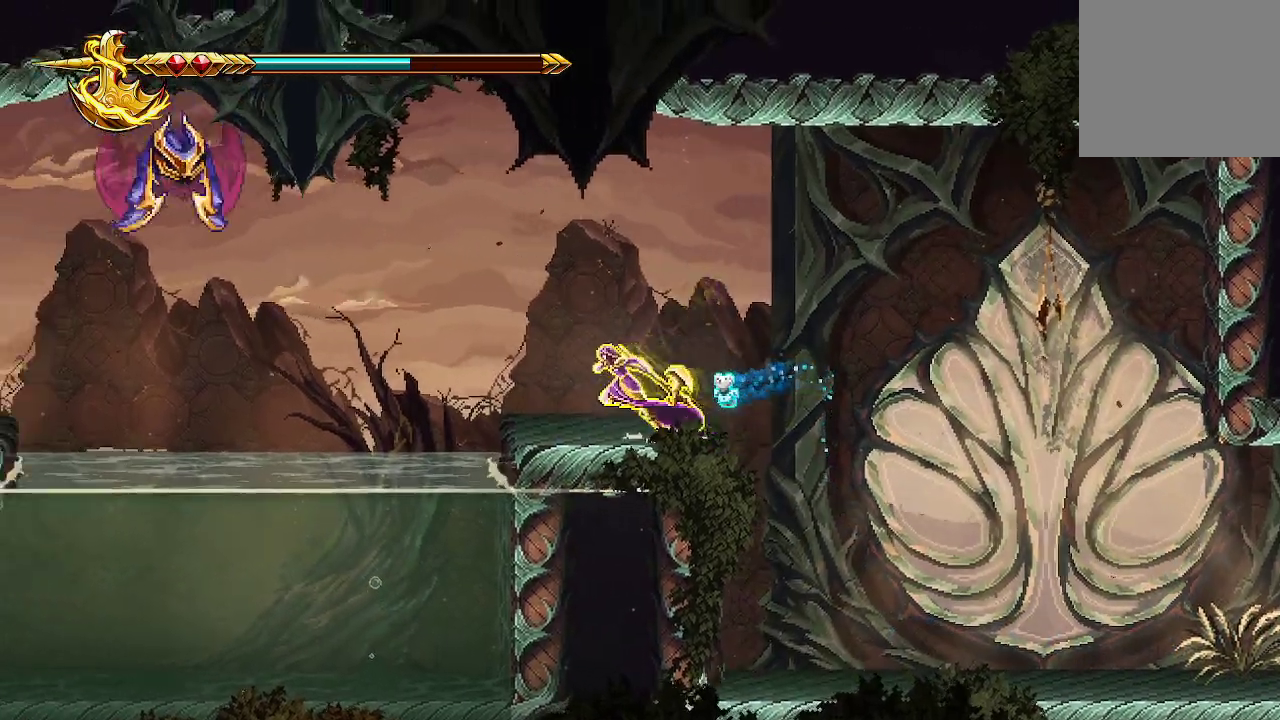
{"buttons": [], "left_stick": "center", "right_stick": "left", "events": [[100, "left_stick", "center"], [133, "right_stick", "left"], [300, "R2", "down"], [400, "R2", "up"]]}
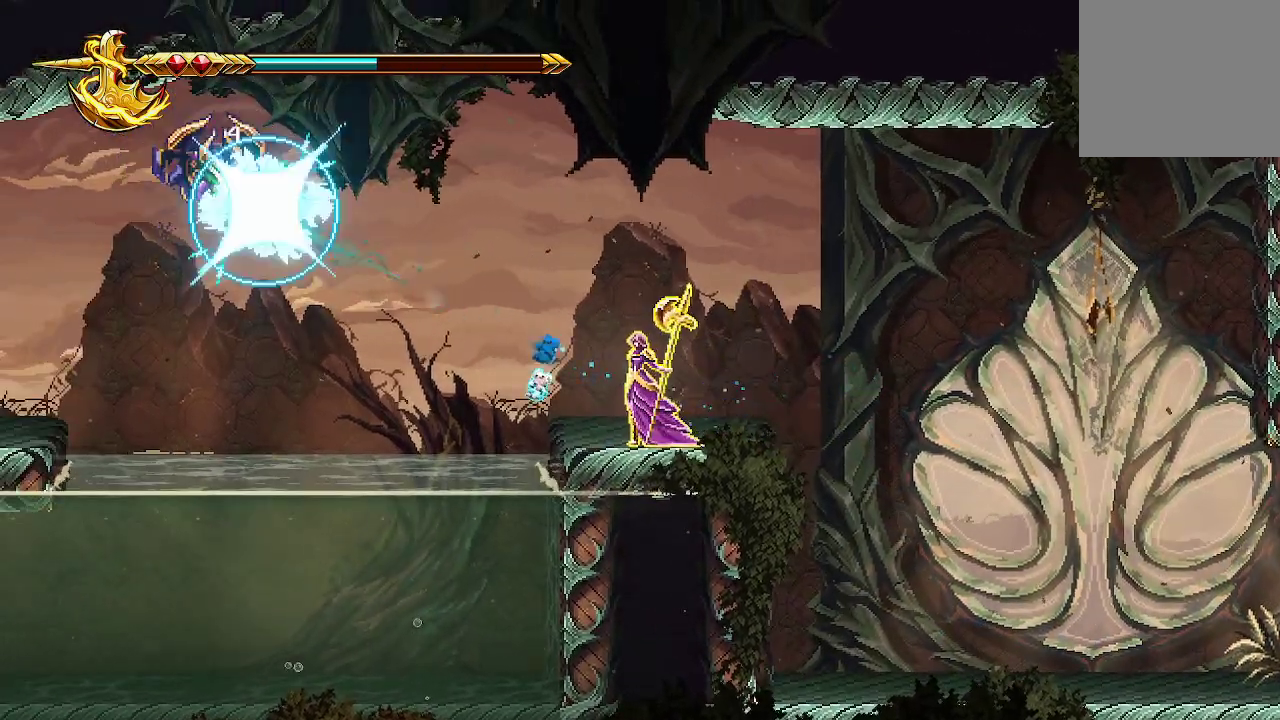
{"buttons": [], "left_stick": "left", "right_stick": "center", "events": [[267, "left_stick", "left"], [400, "right_stick", "center"]]}
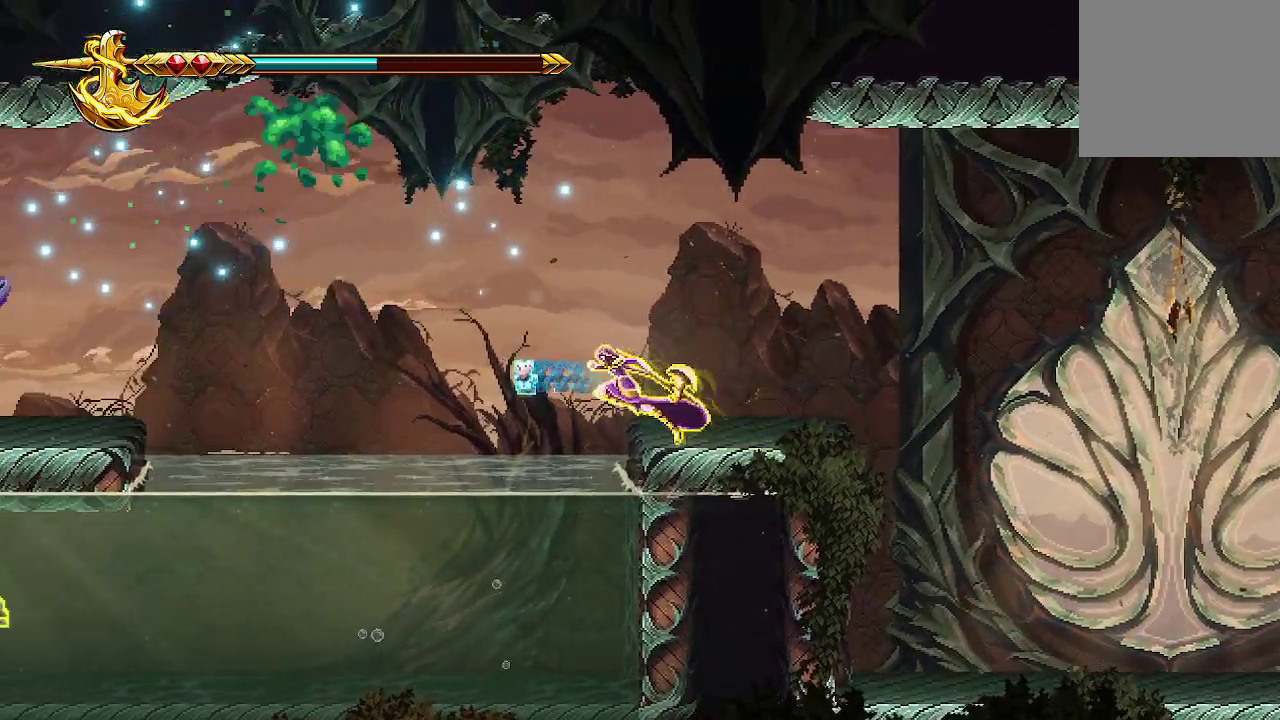
{"buttons": [], "left_stick": "left", "right_stick": "center", "events": [[33, "A", "down"], [233, "A", "up"]]}
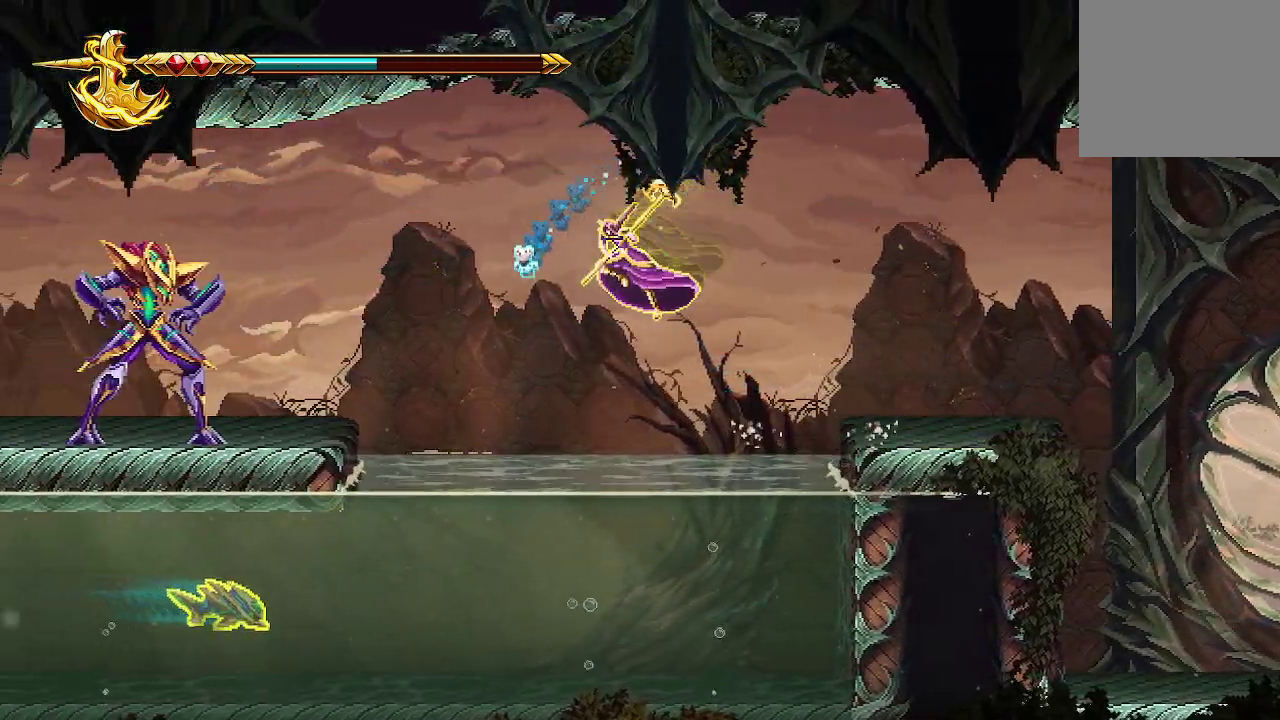
{"buttons": [], "left_stick": "right", "right_stick": "center", "events": [[100, "left_stick", "center"], [300, "left_stick", "up-left"], [467, "left_stick", "right"]]}
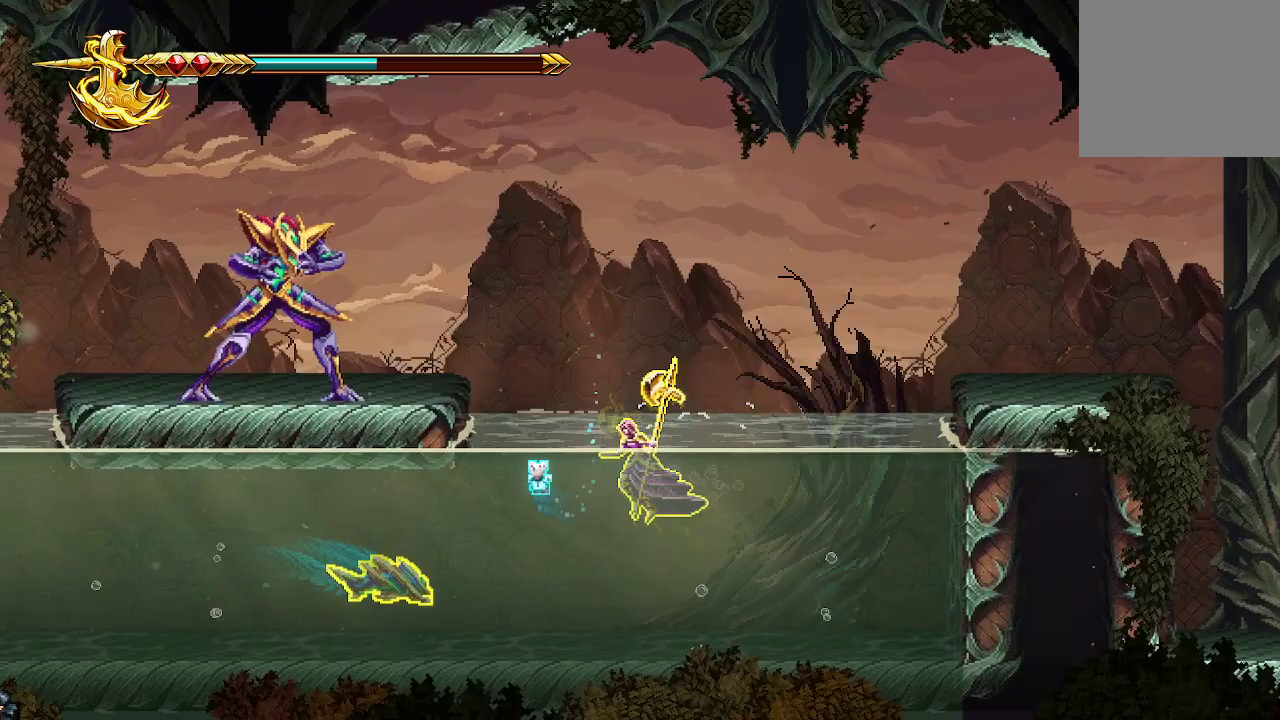
{"buttons": ["A"], "left_stick": "right", "right_stick": "center", "events": [[500, "A", "down"]]}
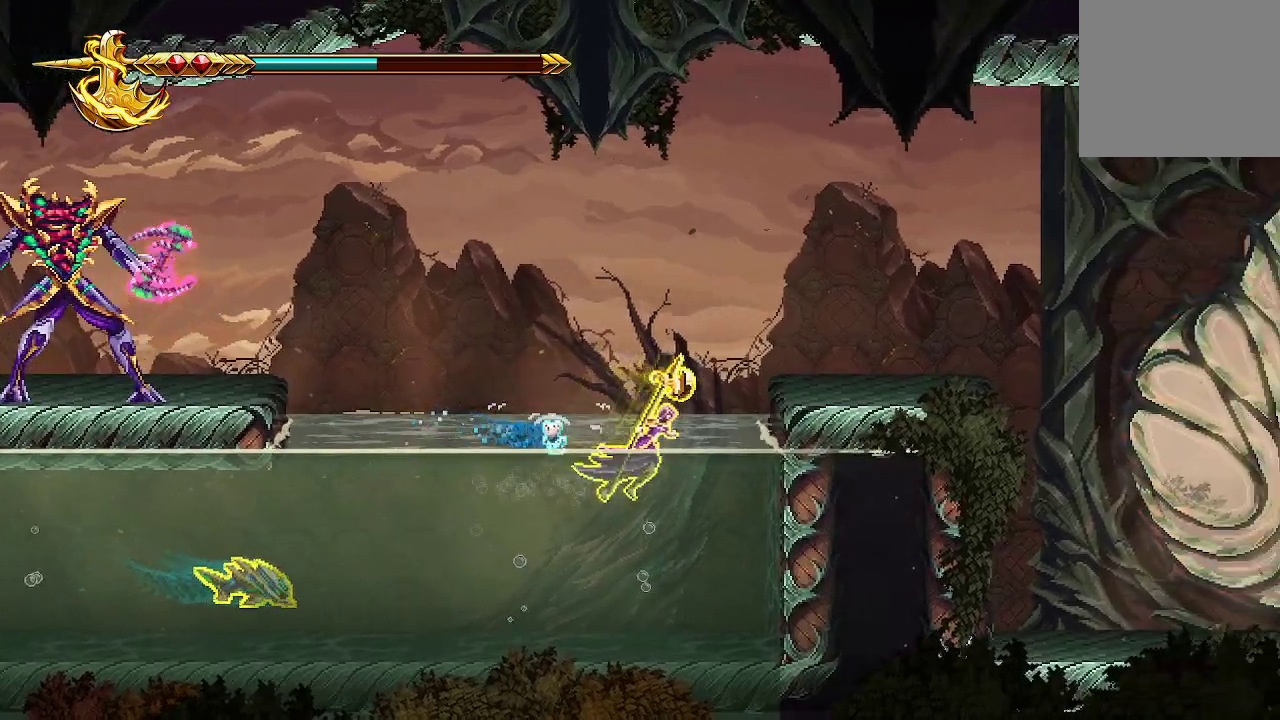
{"buttons": [], "left_stick": "right", "right_stick": "left", "events": [[300, "A", "up"], [467, "right_stick", "left"]]}
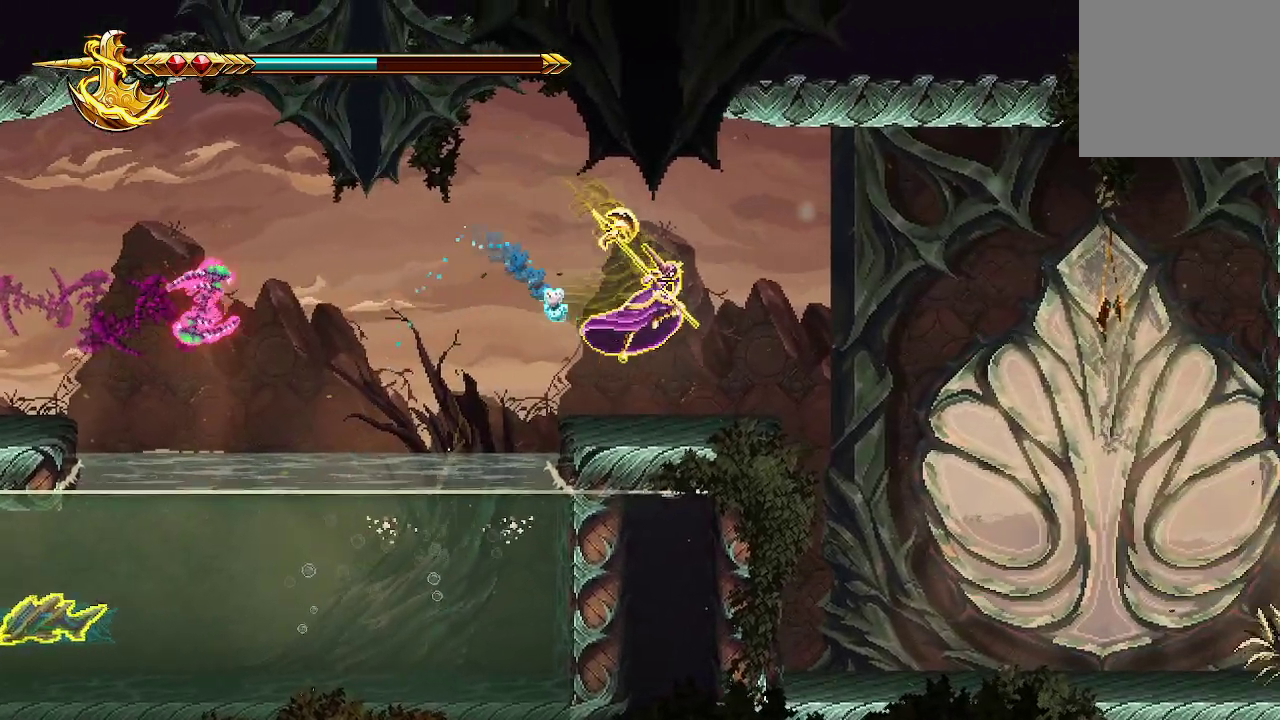
{"buttons": [], "left_stick": "left", "right_stick": "left", "events": [[100, "left_stick", "center"], [500, "left_stick", "left"]]}
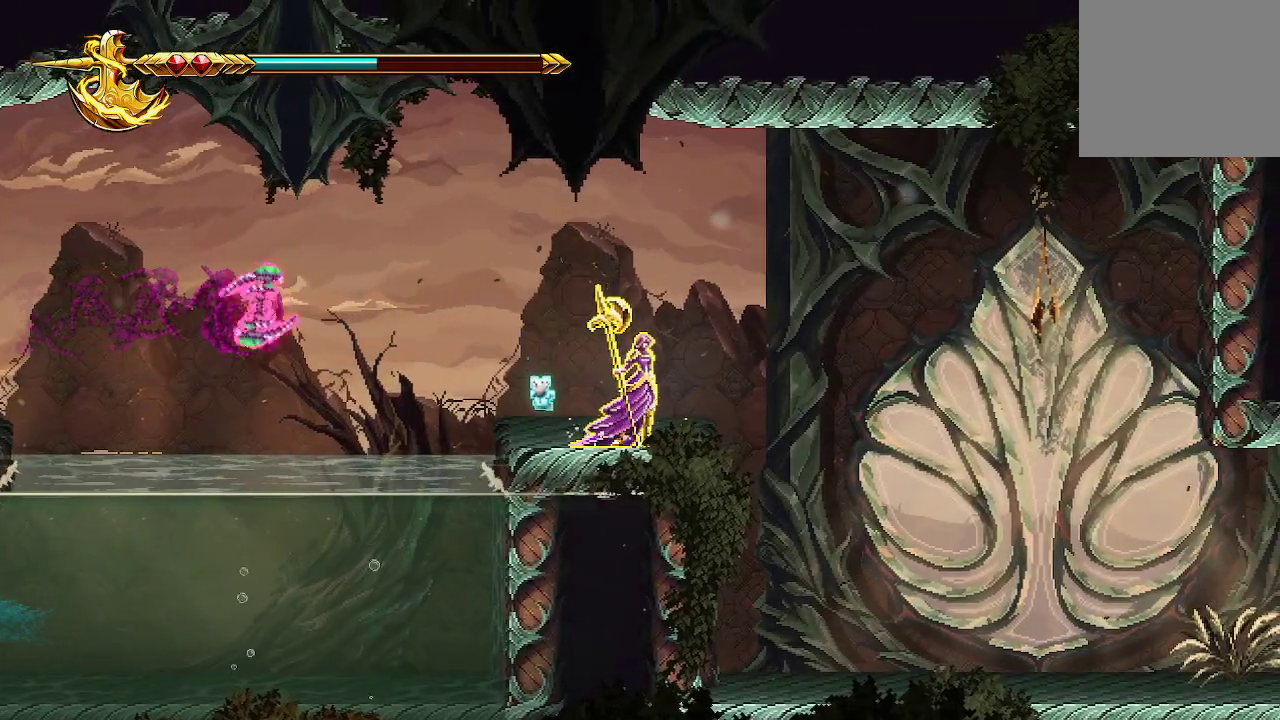
{"buttons": [], "left_stick": "left", "right_stick": "left", "events": [[133, "left_stick", "center"], [367, "left_stick", "left"]]}
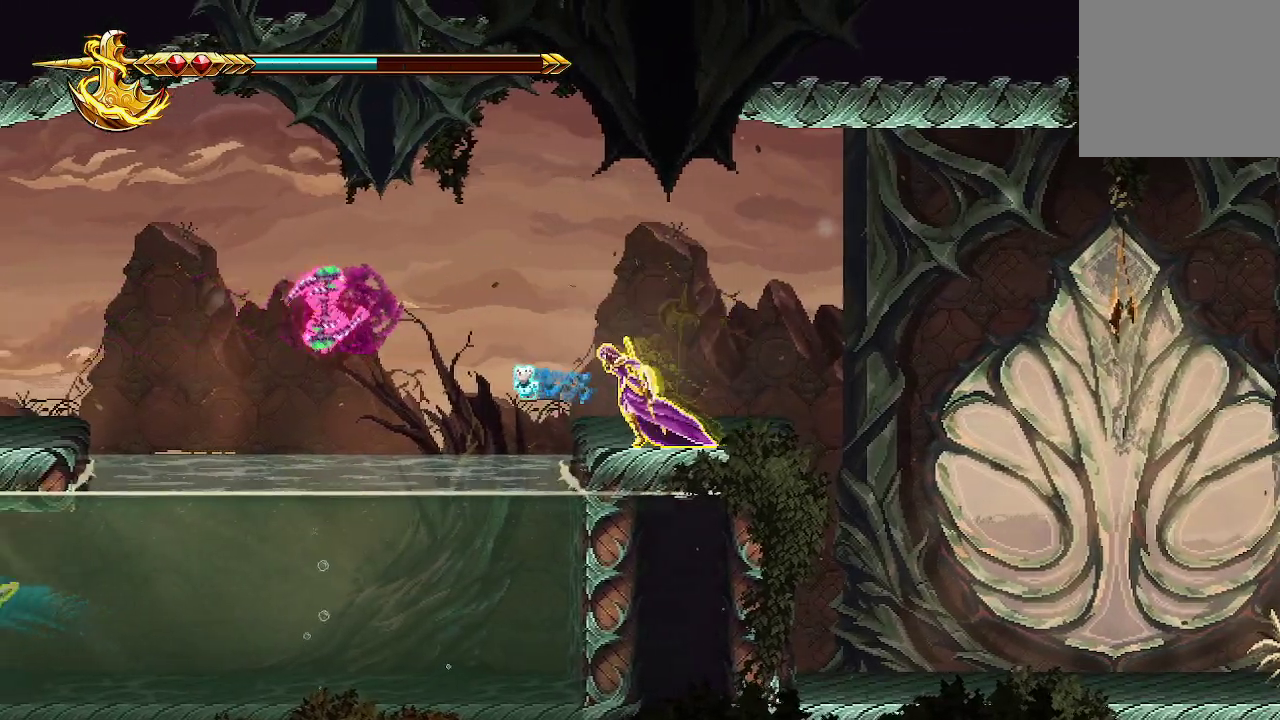
{"buttons": [], "left_stick": "center", "right_stick": "left", "events": [[33, "left_stick", "center"], [67, "R2", "down"], [233, "R2", "up"]]}
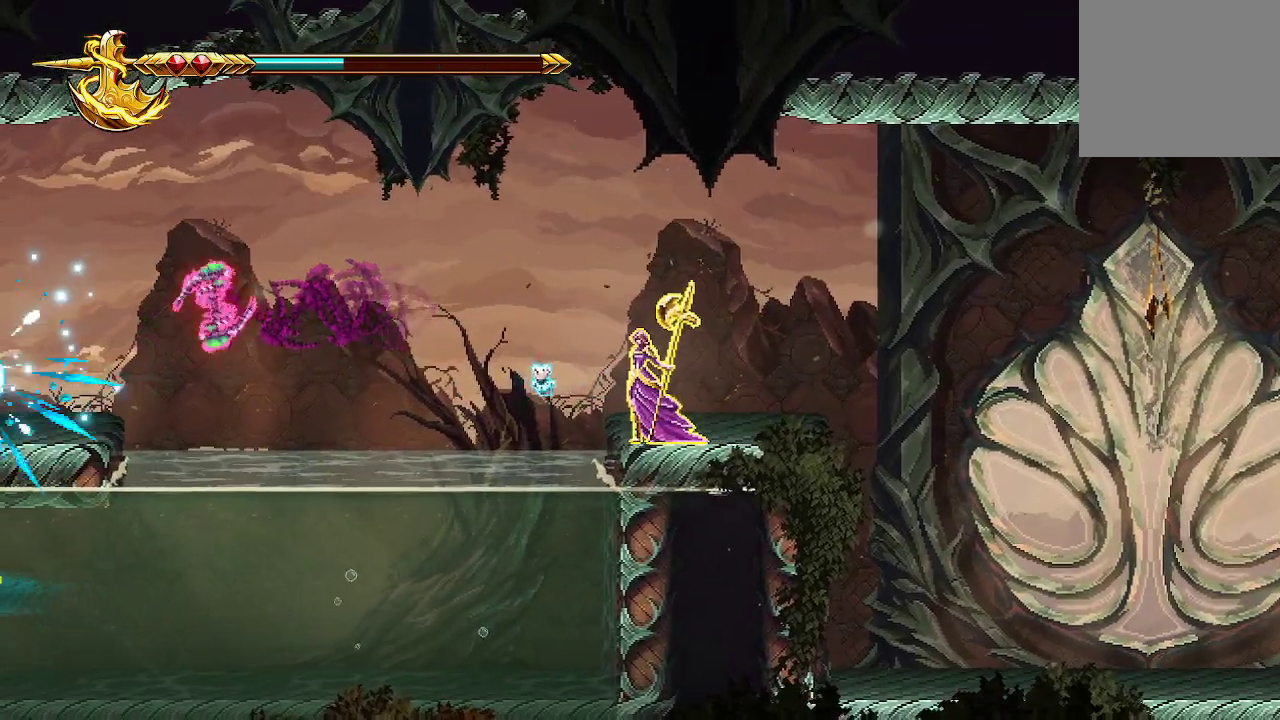
{"buttons": [], "left_stick": "center", "right_stick": "left", "events": [[67, "R2", "down"], [233, "R2", "up"]]}
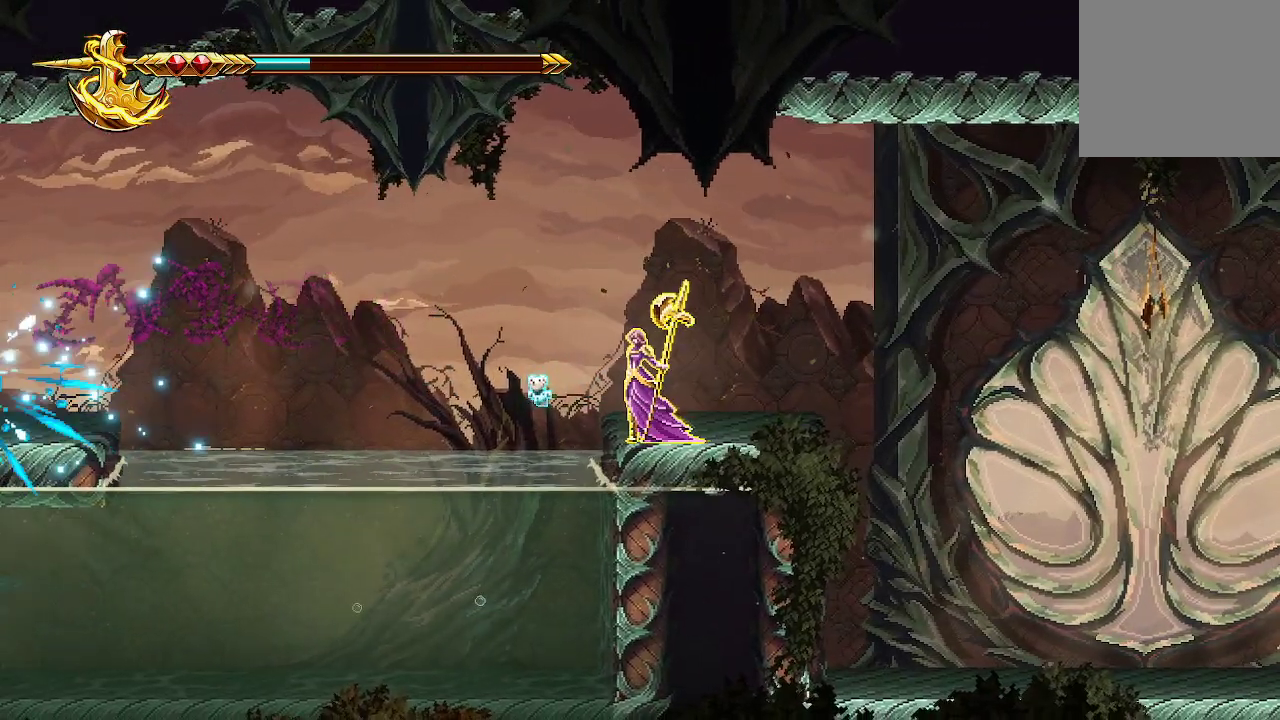
{"buttons": ["R2"], "left_stick": "center", "right_stick": "left", "events": [[467, "R2", "down"]]}
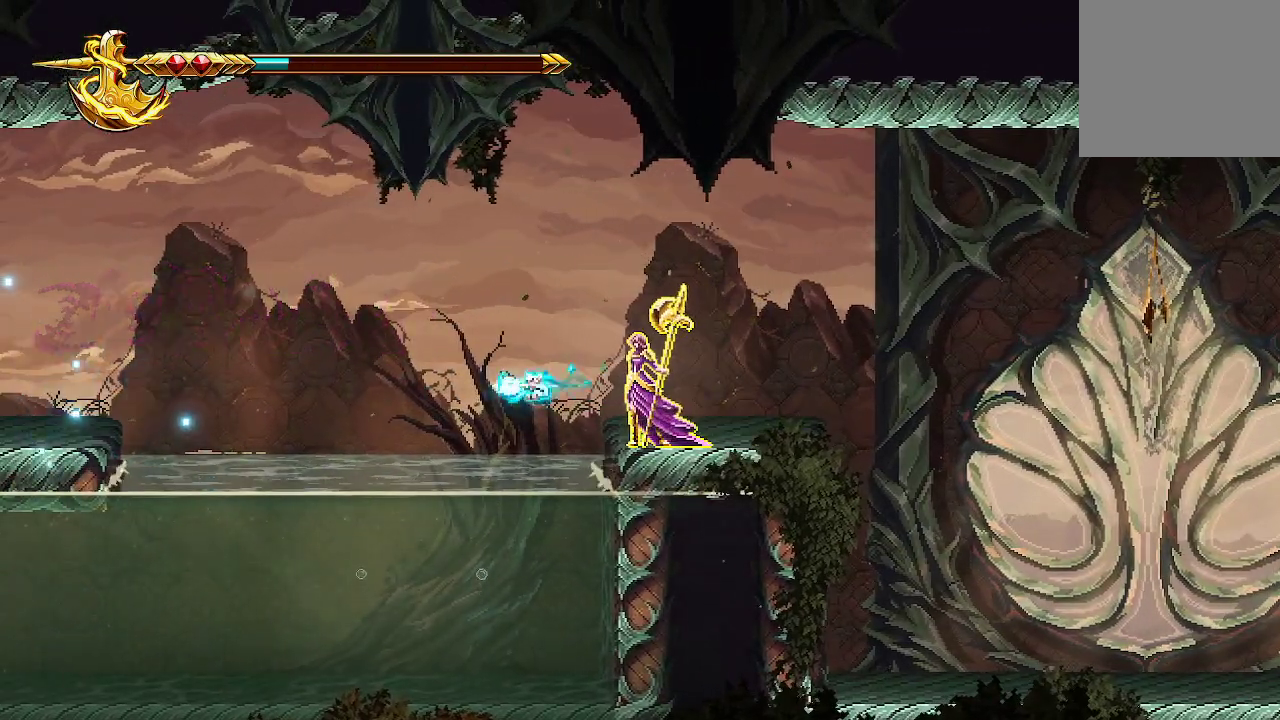
{"buttons": [], "left_stick": "center", "right_stick": "left", "events": [[133, "R2", "up"]]}